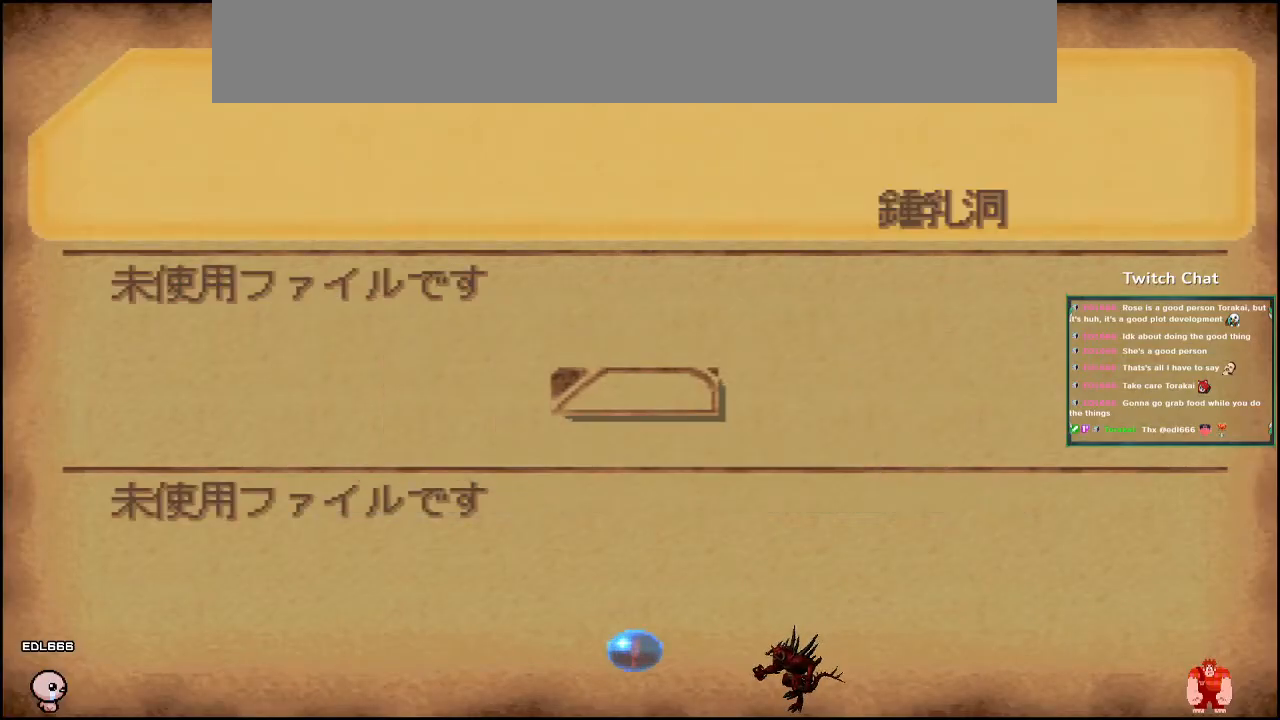
Gameplay with a controller (PlayStation layout); each line is a JSON object with the inputs held at the frame after it. "events" lists button and stick changes between this image and that frame as [ms after this image, input, new state], when the widget could be followed in between.
{"buttons": ["CIRCLE"], "left_stick": "center", "right_stick": "center", "events": [[417, "CIRCLE", "down"]]}
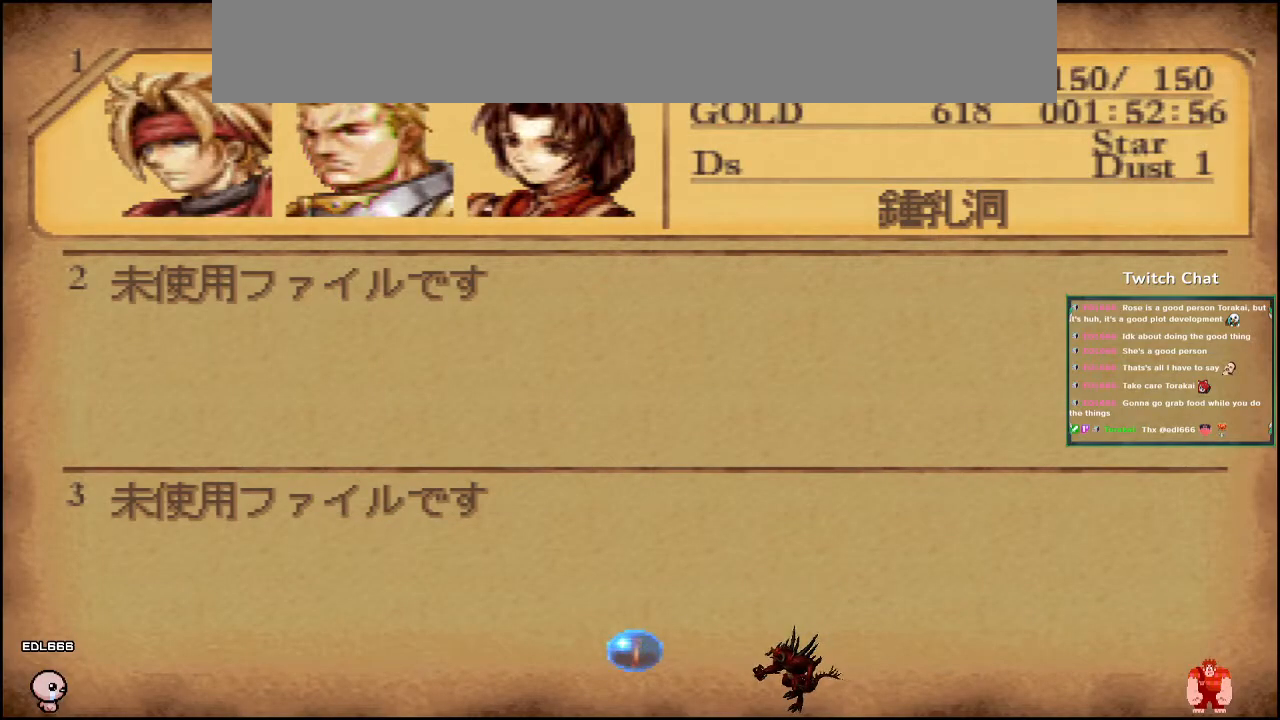
{"buttons": [], "left_stick": "center", "right_stick": "center", "events": [[33, "CIRCLE", "up"]]}
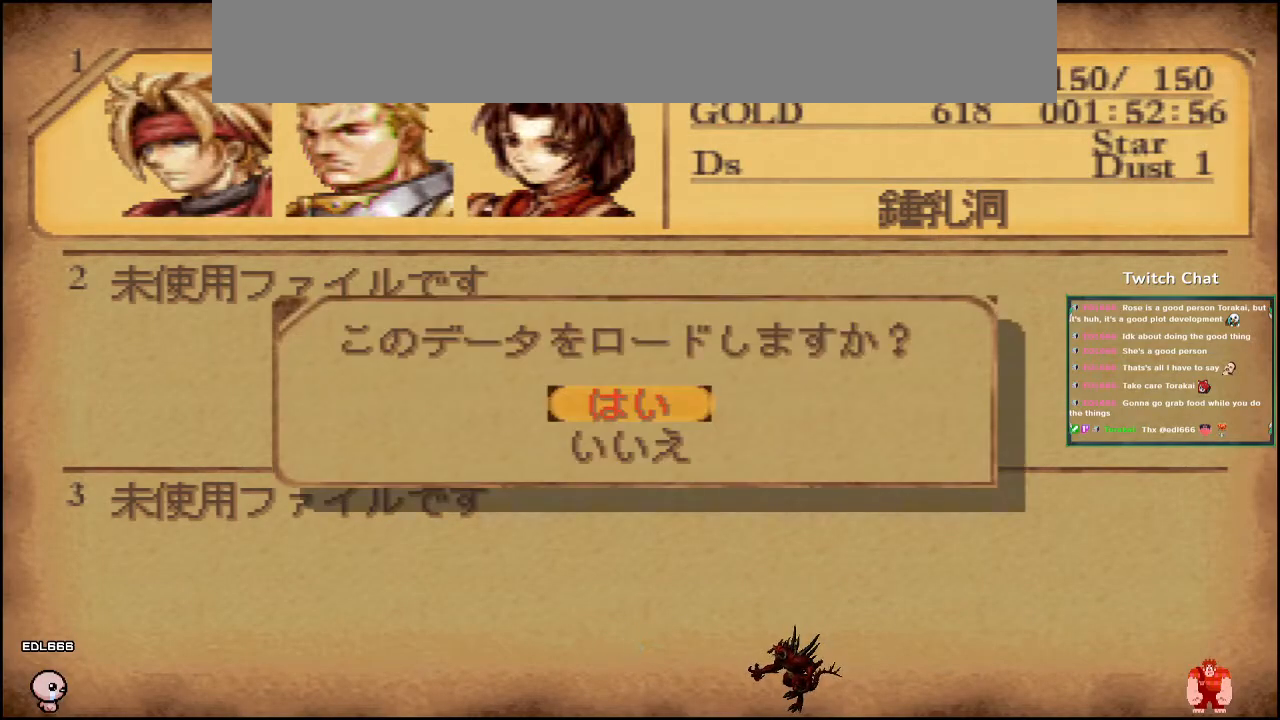
{"buttons": [], "left_stick": "center", "right_stick": "center", "events": [[317, "DPAD_UP", "down"], [367, "DPAD_UP", "up"]]}
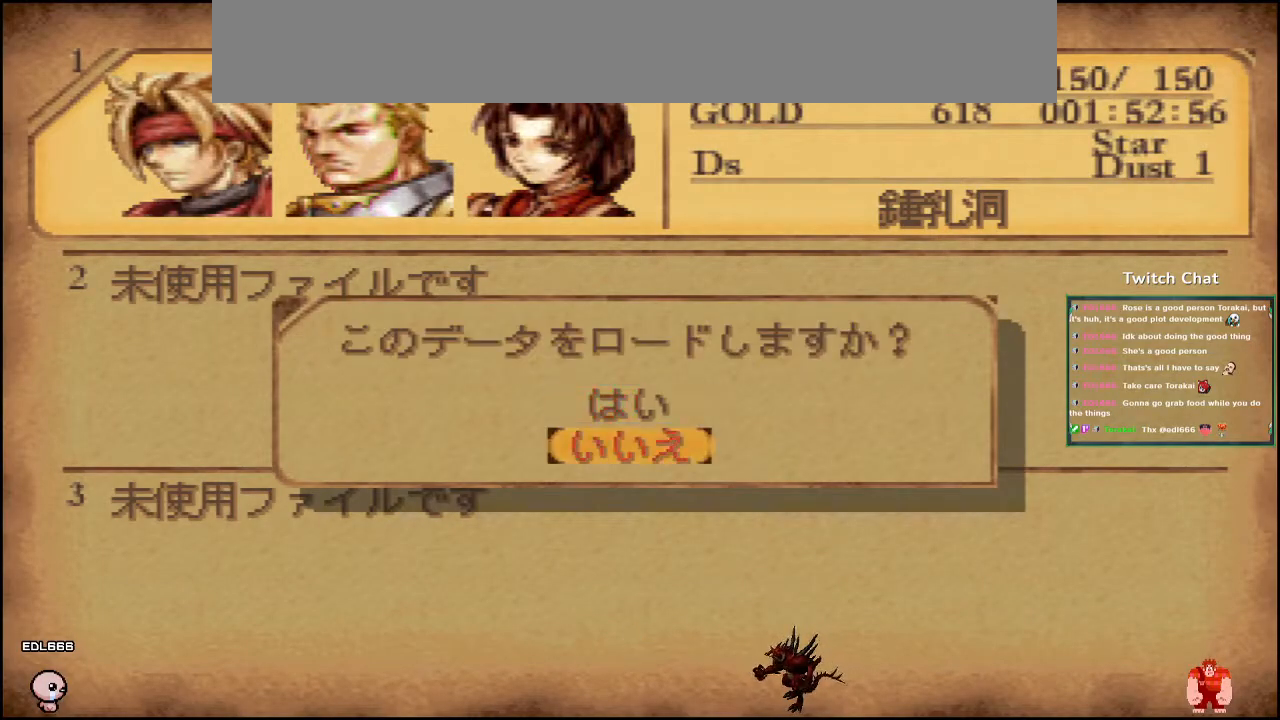
{"buttons": ["DPAD_DOWN"], "left_stick": "center", "right_stick": "center", "events": [[483, "DPAD_DOWN", "down"]]}
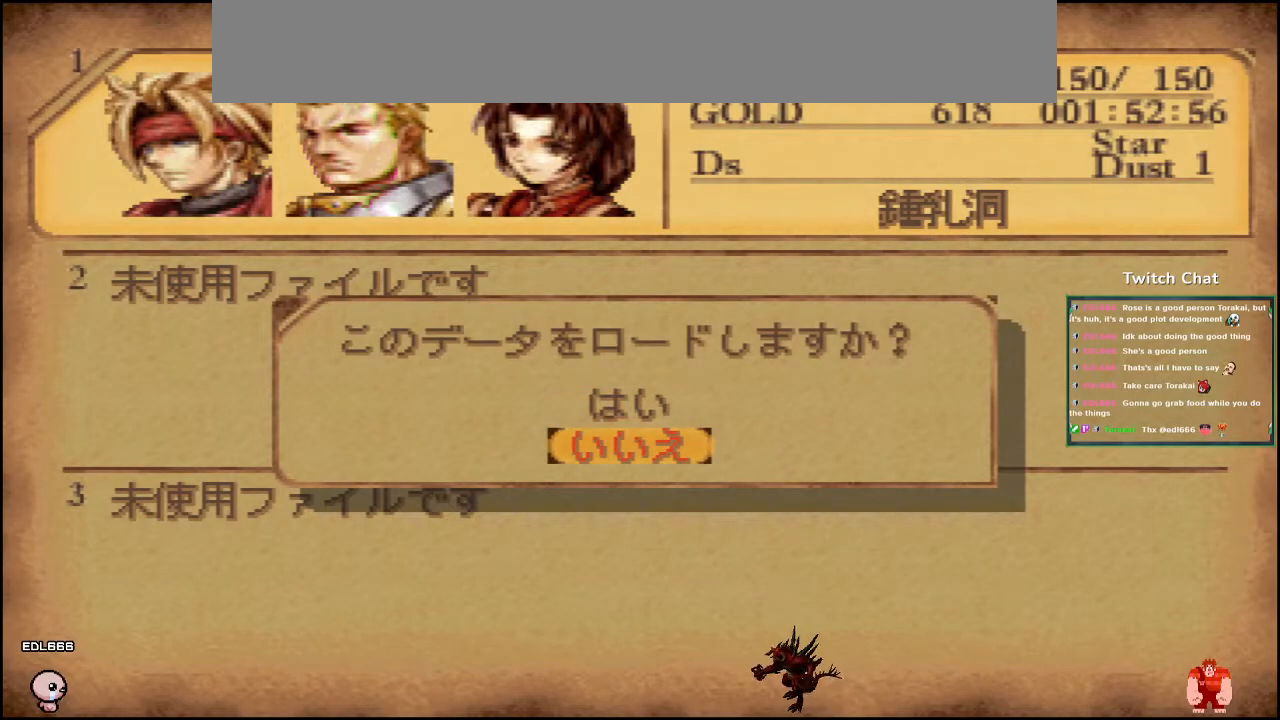
{"buttons": [], "left_stick": "center", "right_stick": "center", "events": [[83, "DPAD_DOWN", "up"], [333, "CIRCLE", "down"], [483, "CIRCLE", "up"]]}